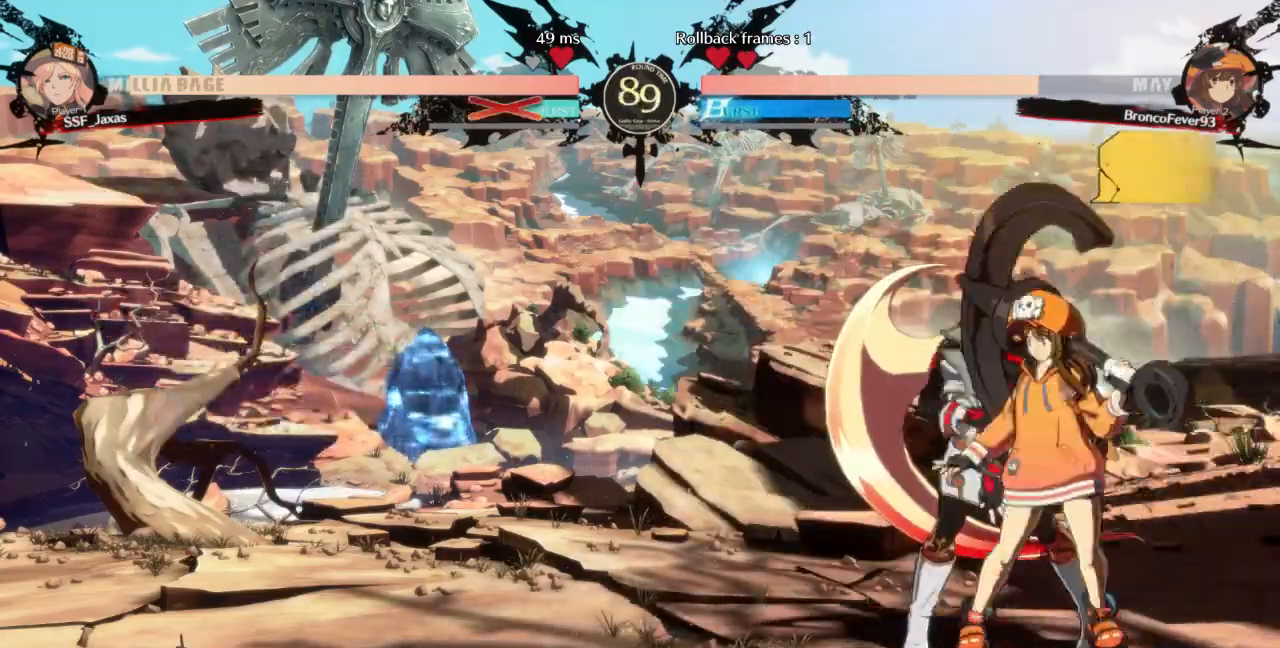
Gameplay with a controller (arcade stick); each line is a JSON object with the inputs held at the frame after it (dt_ms = milliseconds from this image to that frame). "events" lists button and stick changes between this image and that frame as [ms after this image, input, new state], when the widget could be followed in between. Not read: L3 R3 SELECT START other_buttons.
{"dt_ms": 500, "buttons": ["SQUARE", "TRIANGLE", "DPAD_RIGHT"]}
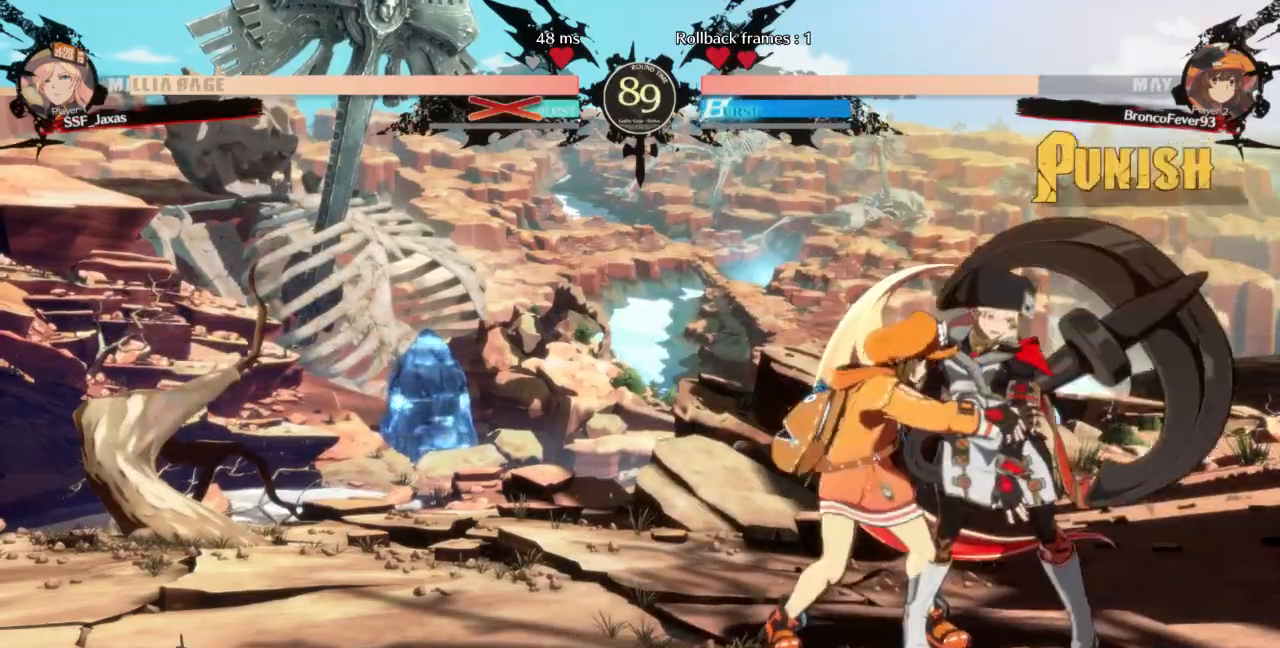
{"dt_ms": 1000, "buttons": ["DPAD_DOWN", "DPAD_LEFT"]}
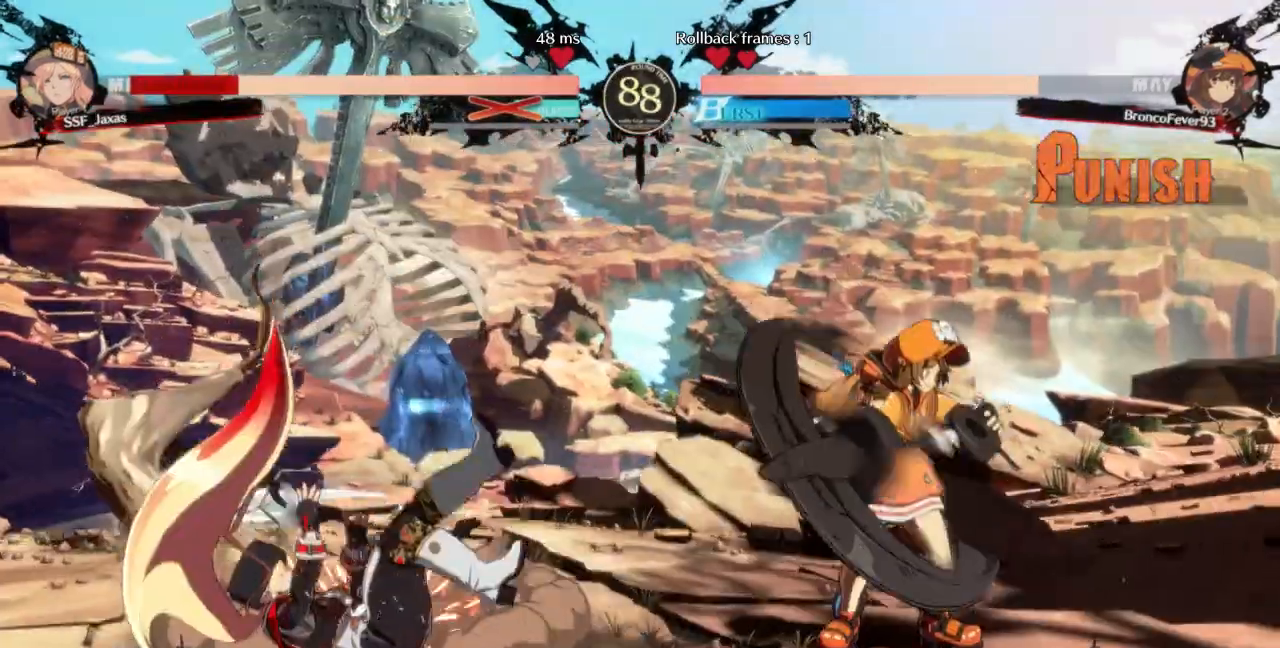
{"dt_ms": 500, "buttons": ["DPAD_LEFT"], "events": [[67, "DPAD_LEFT", "up"], [200, "DPAD_LEFT", "down"], [233, "DPAD_DOWN", "up"]]}
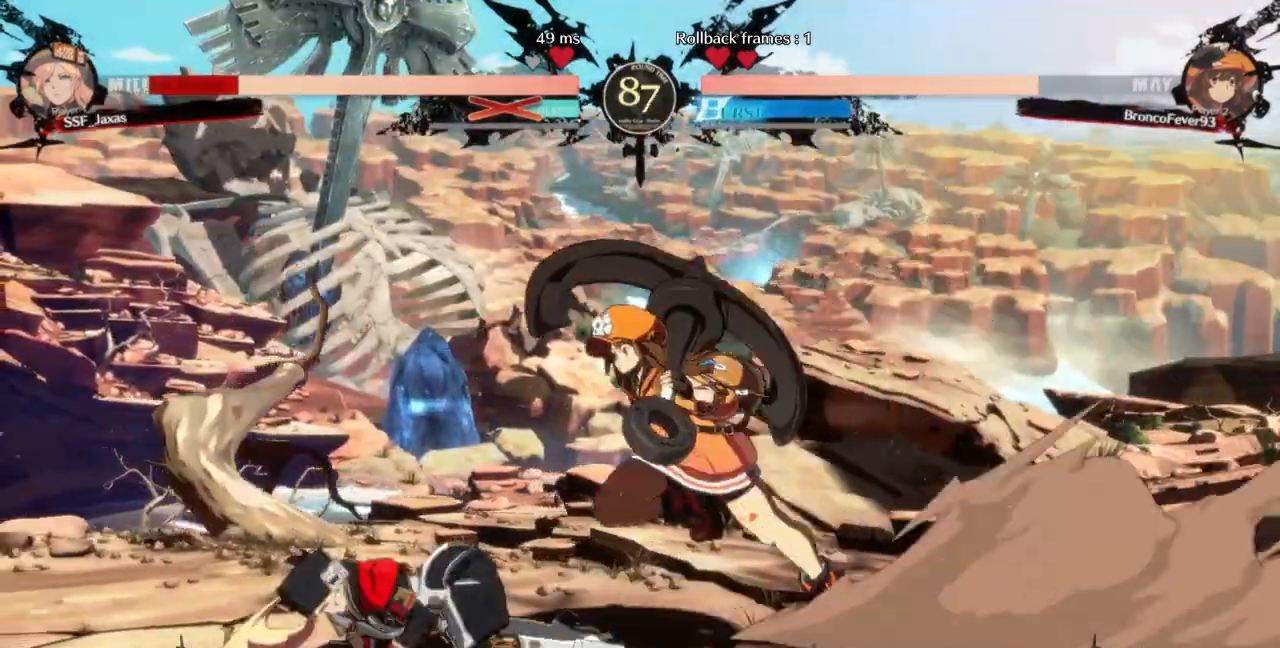
{"dt_ms": 500, "buttons": ["R2", "DPAD_LEFT"], "events": [[467, "R2", "down"]]}
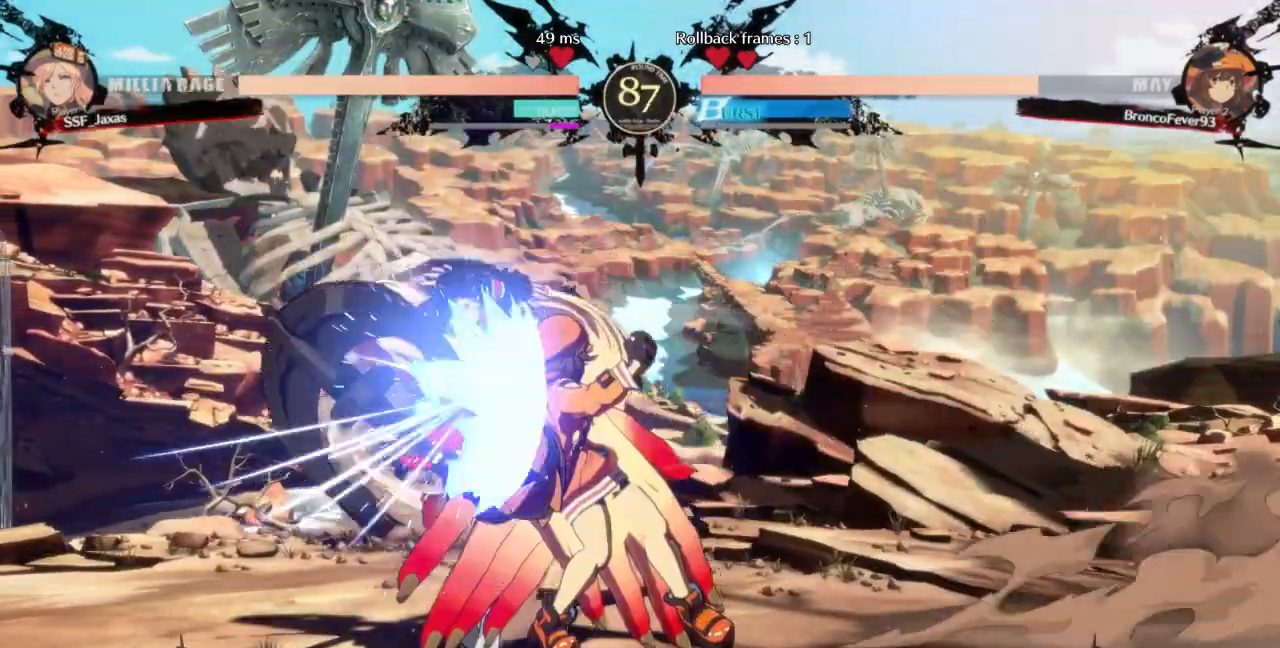
{"dt_ms": 500, "buttons": ["DPAD_DOWN", "DPAD_LEFT"]}
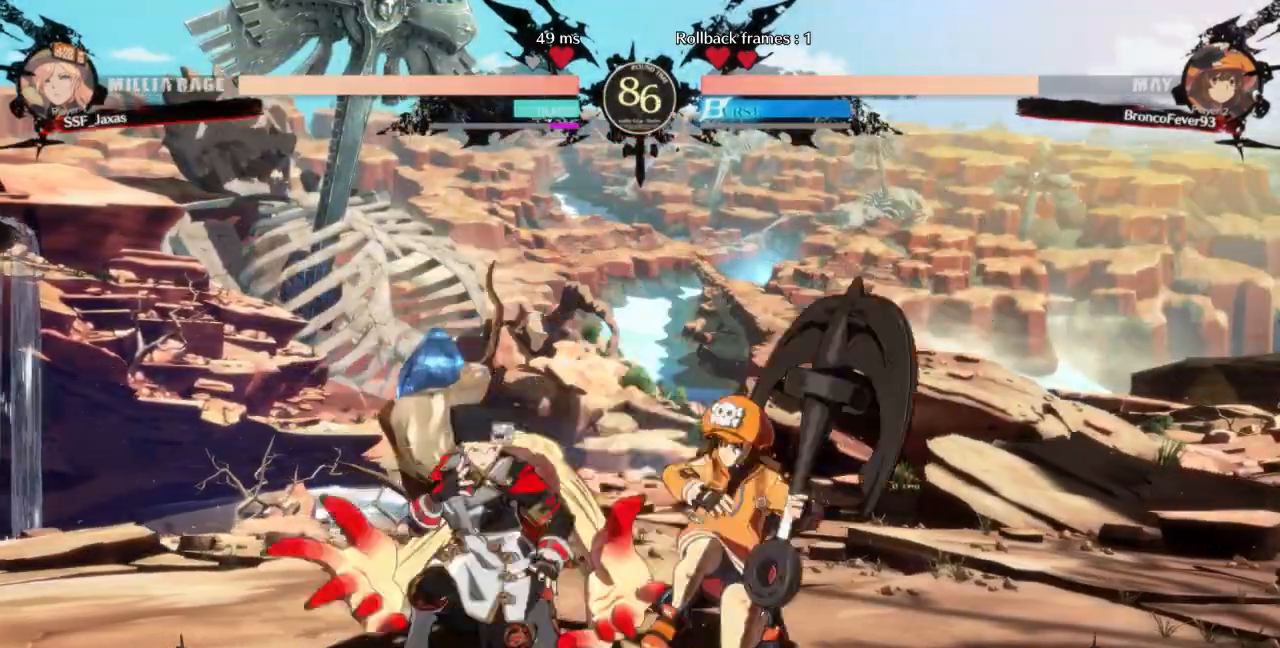
{"dt_ms": 500, "buttons": ["DPAD_DOWN", "DPAD_LEFT"], "events": [[67, "SQUARE", "down"], [167, "SQUARE", "up"]]}
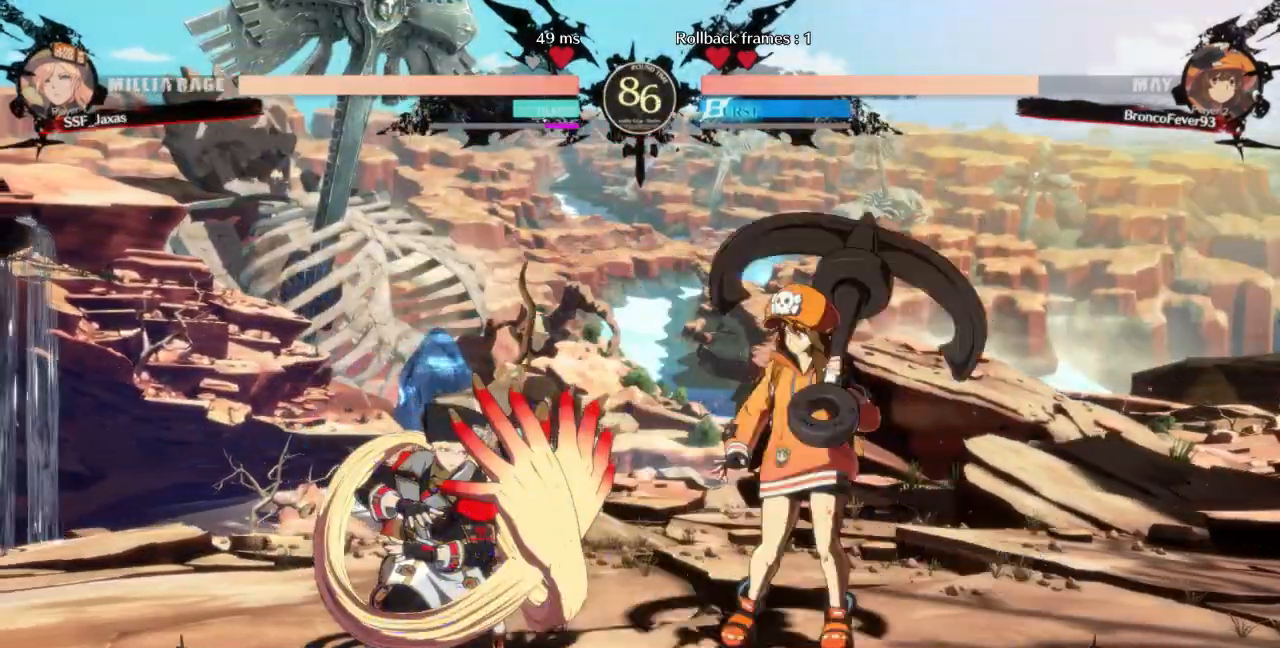
{"dt_ms": 500, "buttons": ["DPAD_LEFT"], "events": [[200, "SQUARE", "down"], [200, "TRIANGLE", "down"], [333, "SQUARE", "up"], [333, "TRIANGLE", "up"], [367, "DPAD_DOWN", "up"], [367, "DPAD_UP", "down"], [467, "DPAD_UP", "up"]]}
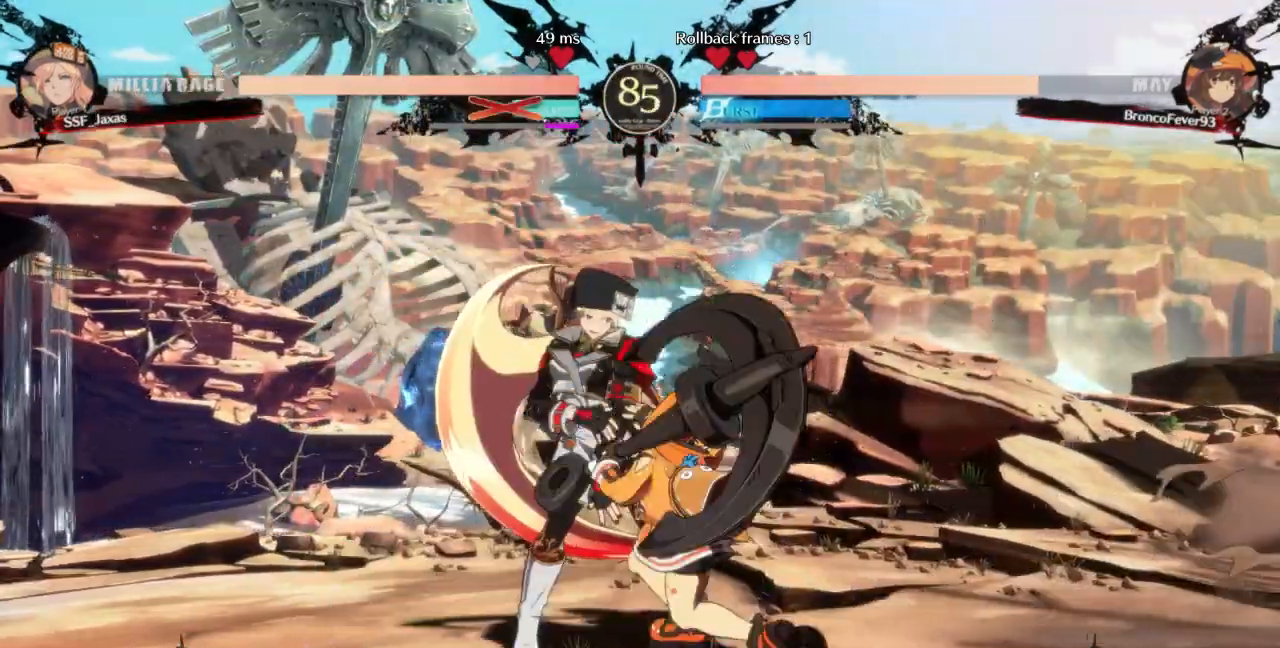
{"dt_ms": 500, "buttons": ["CROSS", "R1", "DPAD_LEFT"], "events": [[500, "CROSS", "down"], [500, "R1", "down"]]}
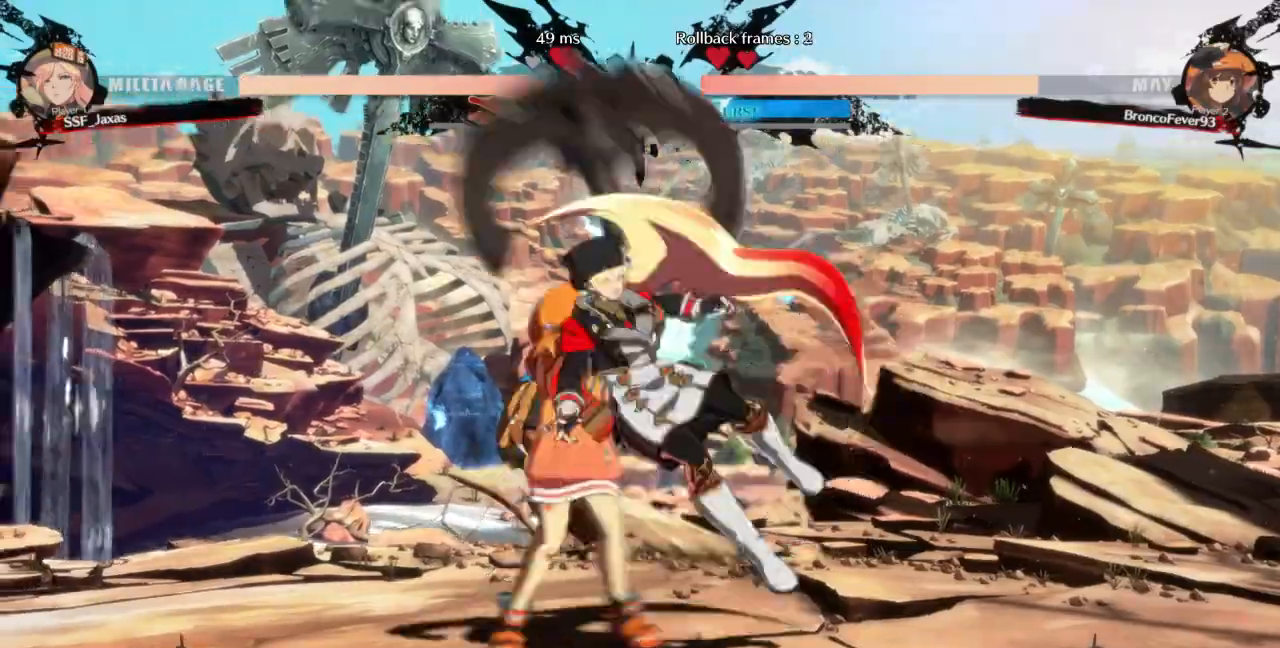
{"dt_ms": 1000, "buttons": ["DPAD_UP", "DPAD_LEFT"]}
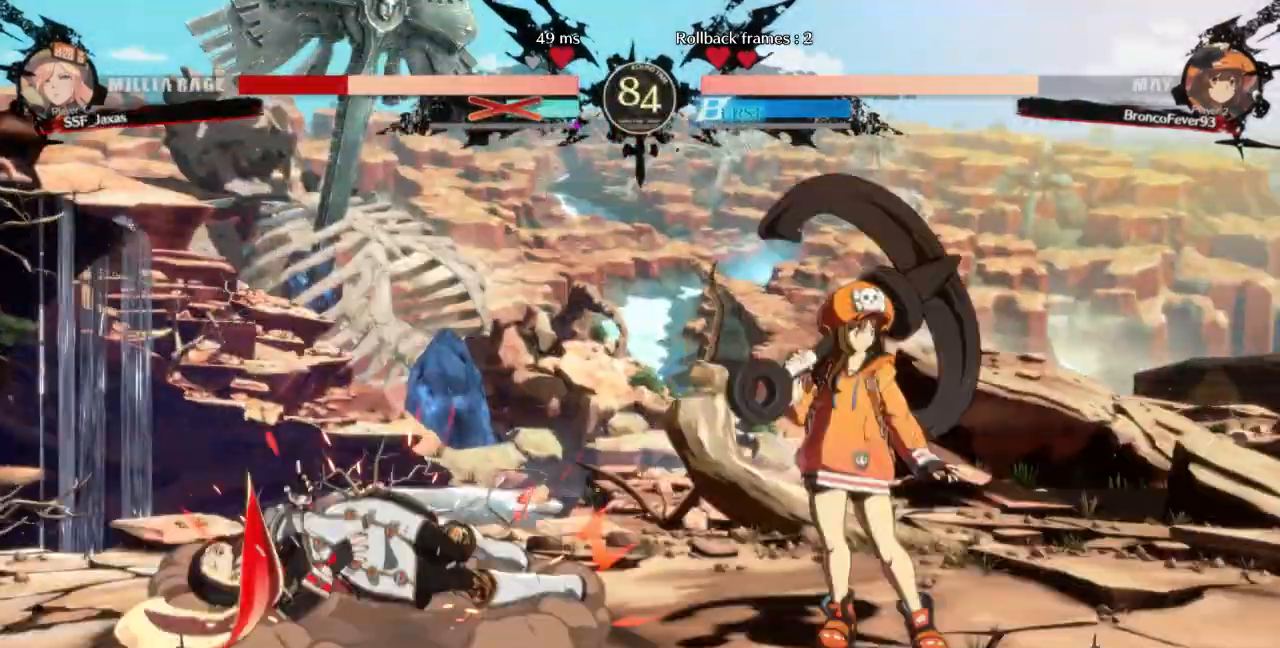
{"dt_ms": 500, "buttons": ["DPAD_LEFT"], "events": [[100, "DPAD_UP", "up"]]}
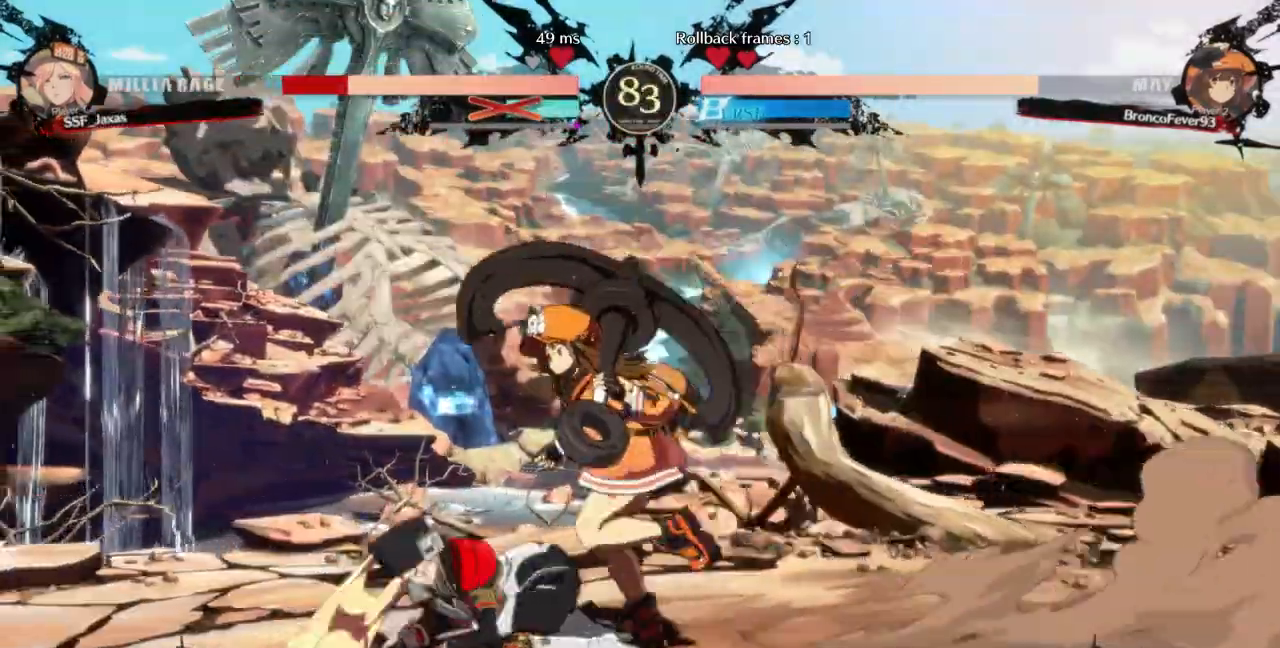
{"dt_ms": 500, "buttons": ["DPAD_LEFT"]}
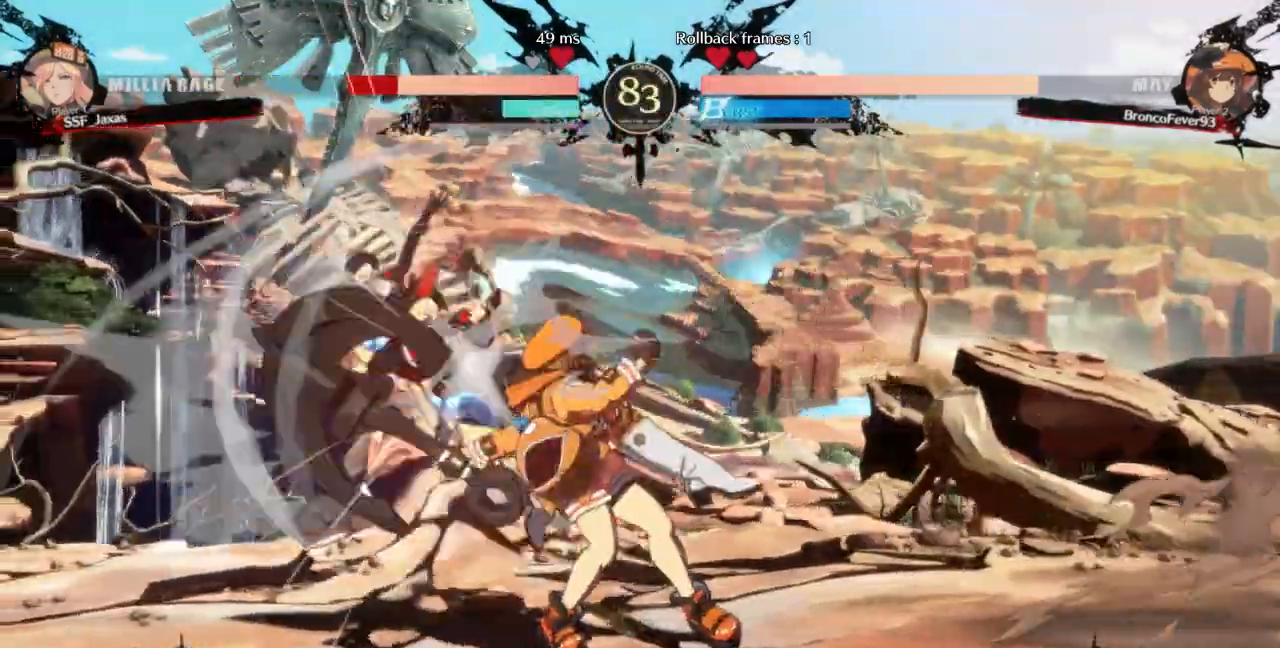
{"dt_ms": 500, "buttons": ["SQUARE", "TRIANGLE", "DPAD_LEFT"], "events": [[467, "SQUARE", "down"], [467, "TRIANGLE", "down"]]}
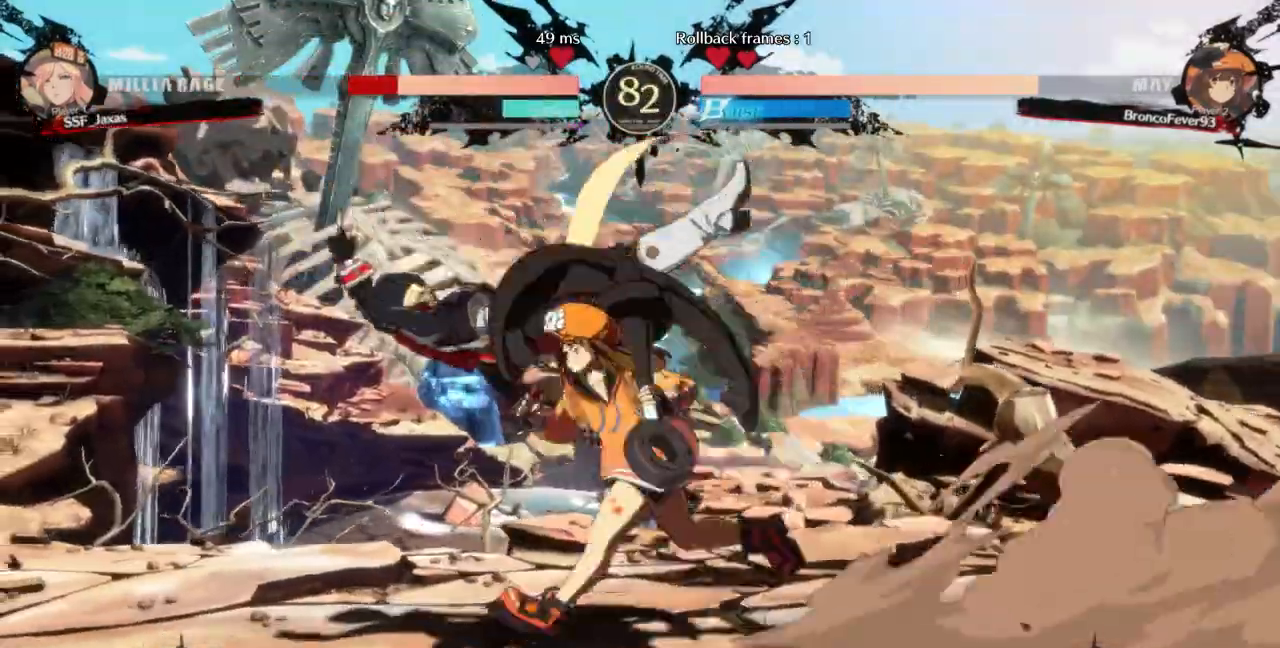
{"dt_ms": 500, "buttons": ["DPAD_LEFT"], "events": [[400, "SQUARE", "up"], [400, "TRIANGLE", "up"]]}
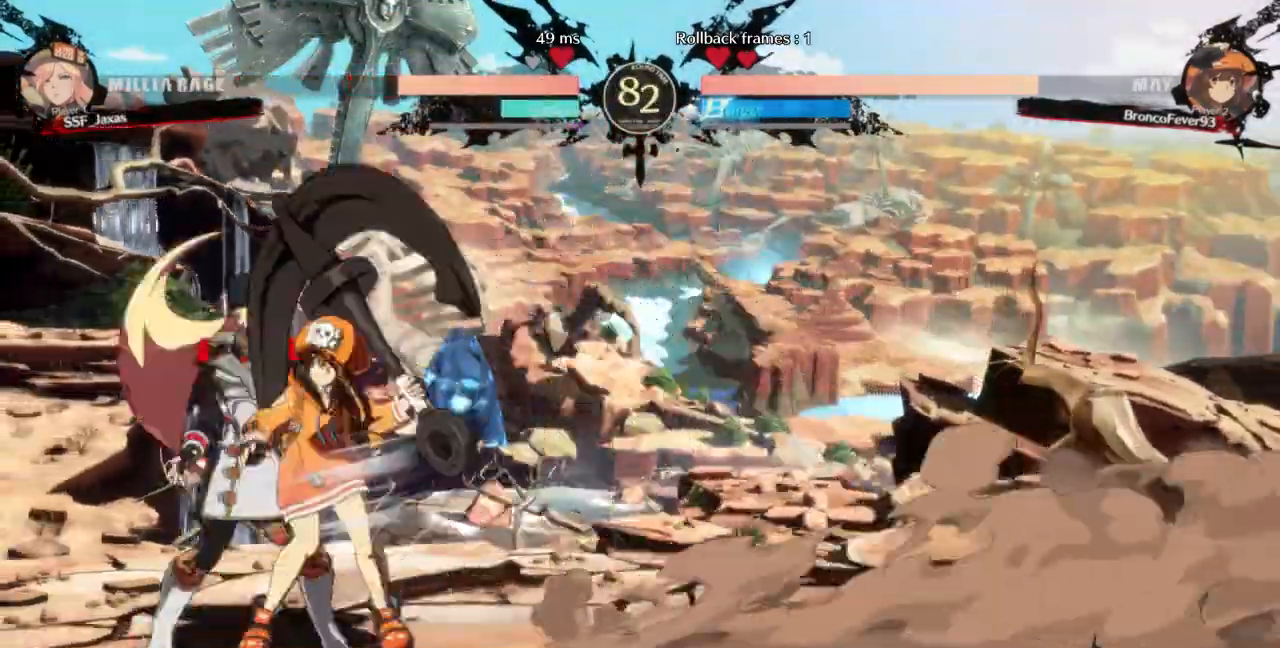
{"dt_ms": 500, "buttons": ["DPAD_DOWN", "DPAD_LEFT"], "events": [[67, "R2", "down"], [133, "R2", "up"], [467, "DPAD_DOWN", "down"]]}
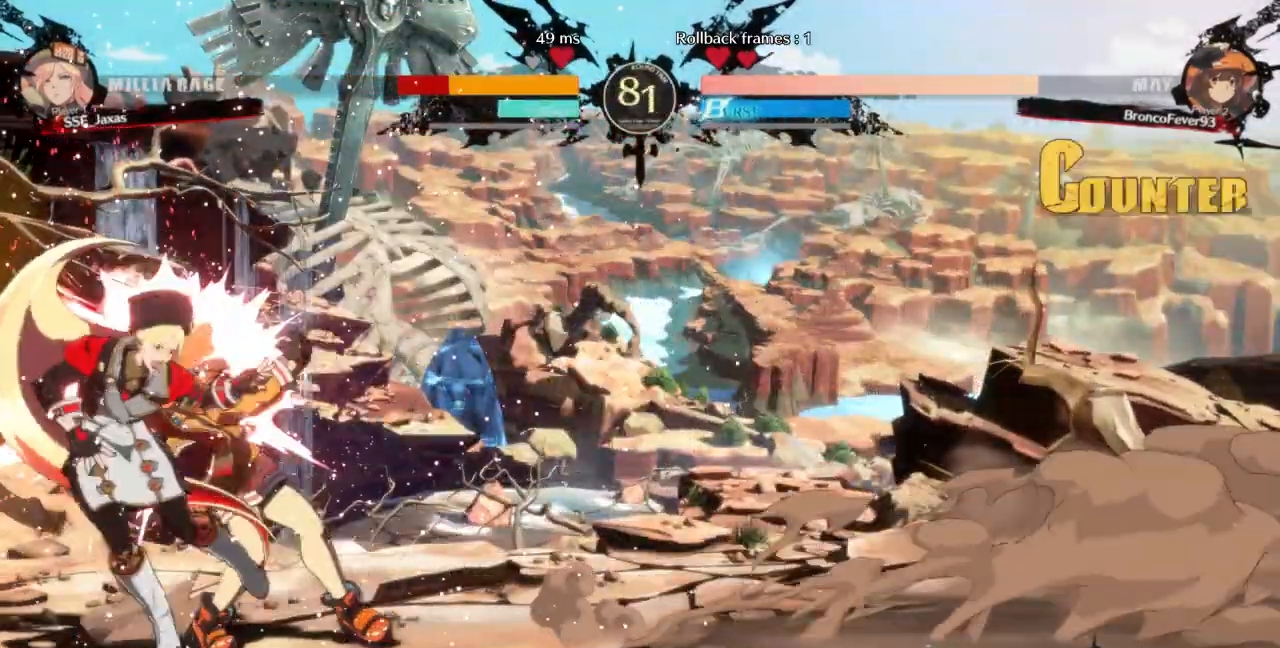
{"dt_ms": 500, "buttons": ["DPAD_LEFT"], "events": [[67, "R2", "down"], [67, "SQUARE", "down"], [167, "R2", "up"], [167, "SQUARE", "up"], [200, "DPAD_DOWN", "up"], [433, "R2", "down"], [500, "R2", "up"]]}
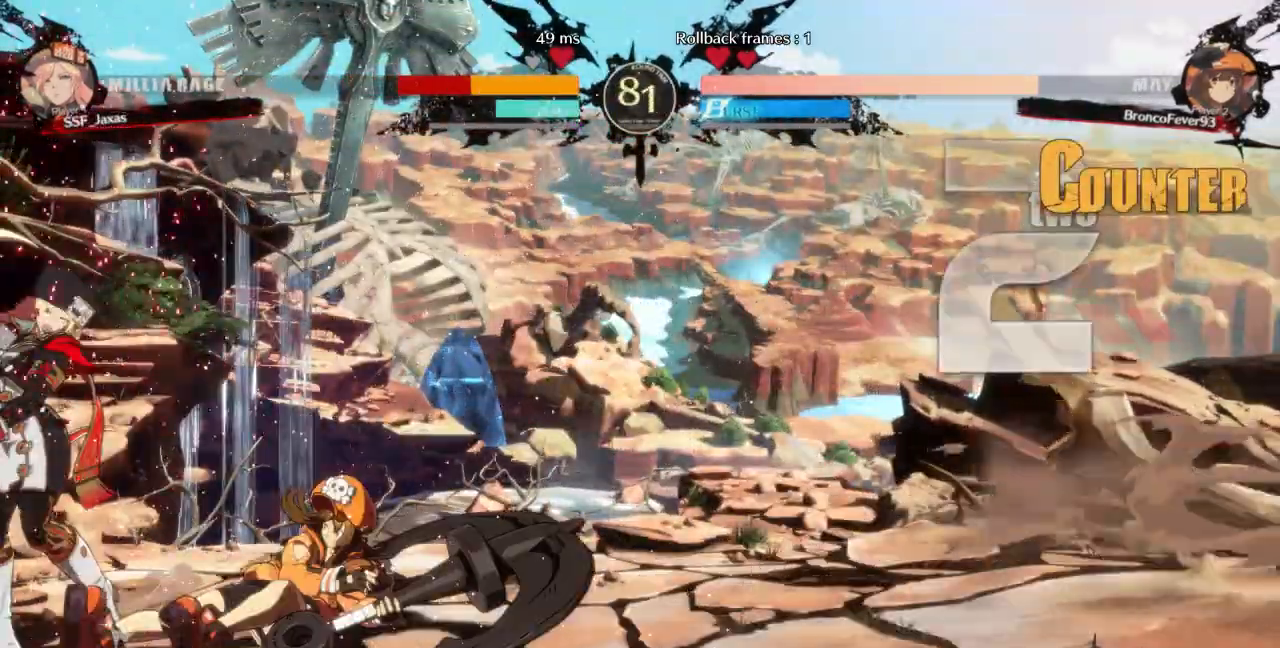
{"dt_ms": 500, "buttons": ["DPAD_LEFT"], "events": []}
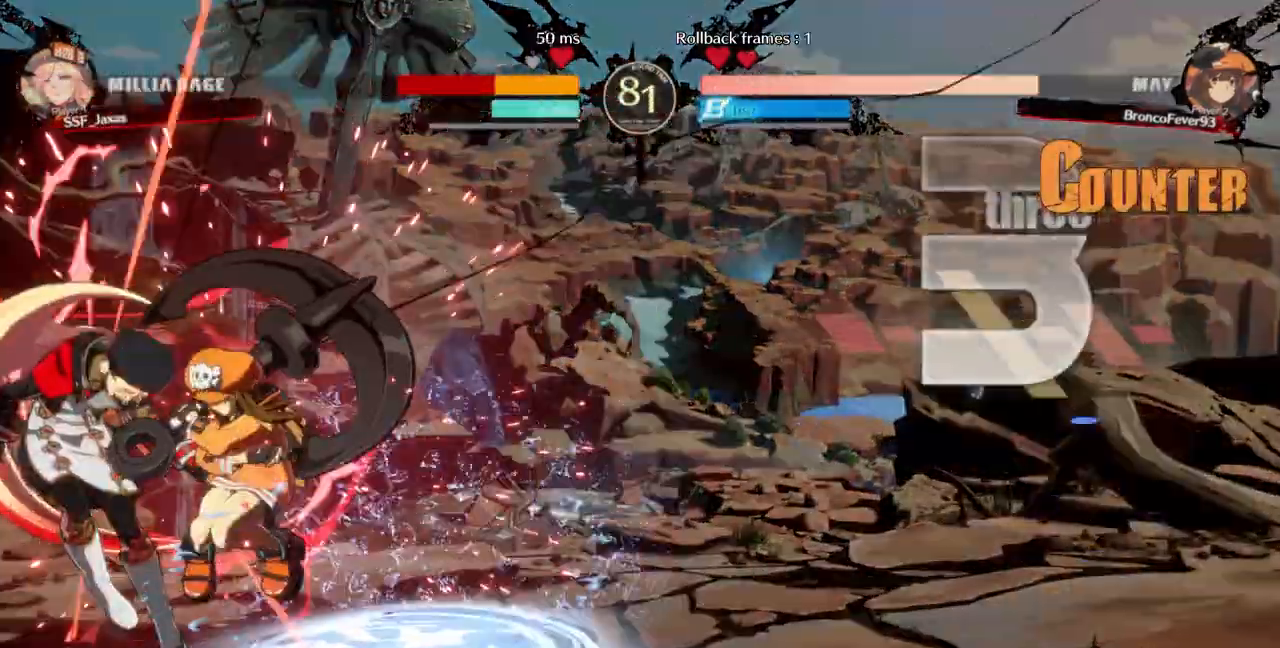
{"dt_ms": 500, "buttons": ["SQUARE", "TRIANGLE", "DPAD_RIGHT"]}
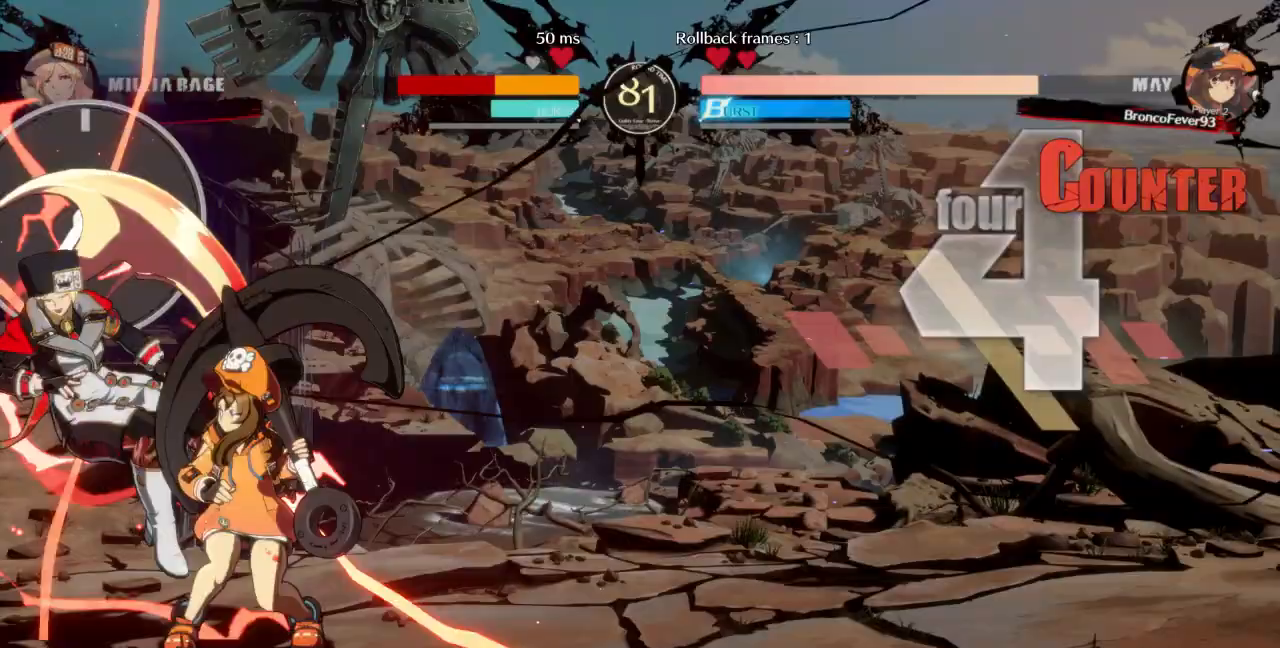
{"dt_ms": 1000, "buttons": ["SQUARE", "TRIANGLE", "DPAD_RIGHT"]}
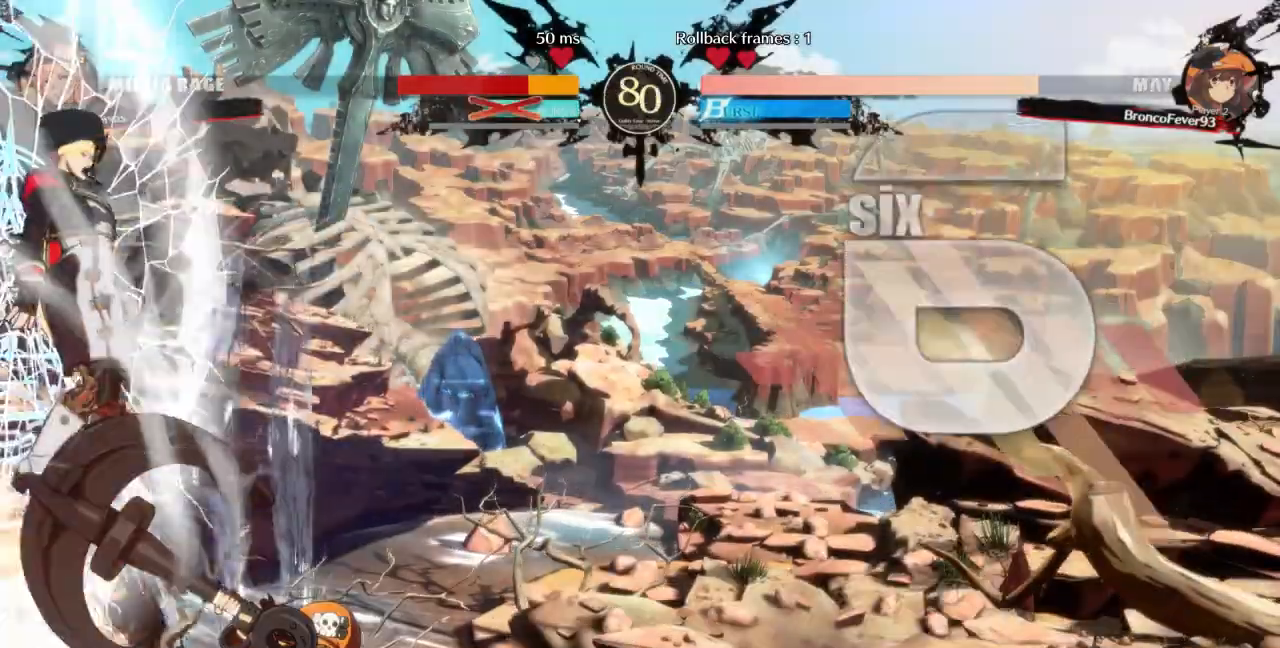
{"dt_ms": 500, "buttons": ["SQUARE", "TRIANGLE", "DPAD_RIGHT"], "events": []}
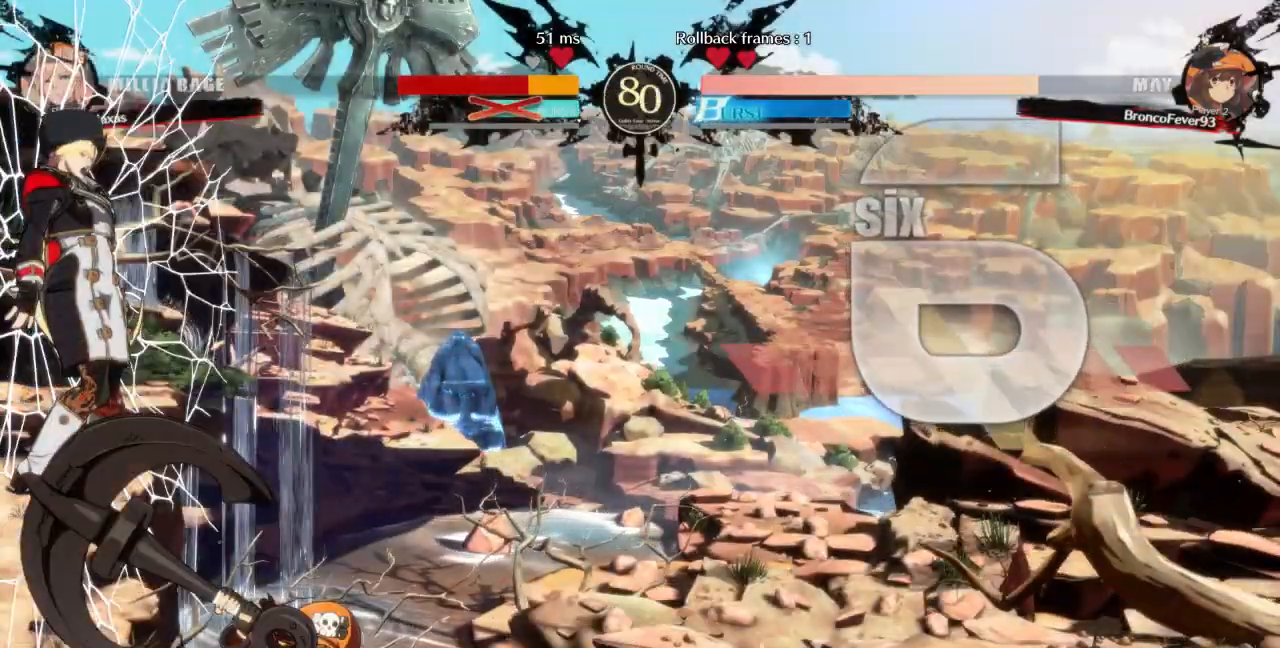
{"dt_ms": 1000, "buttons": ["SQUARE", "TRIANGLE", "DPAD_RIGHT"]}
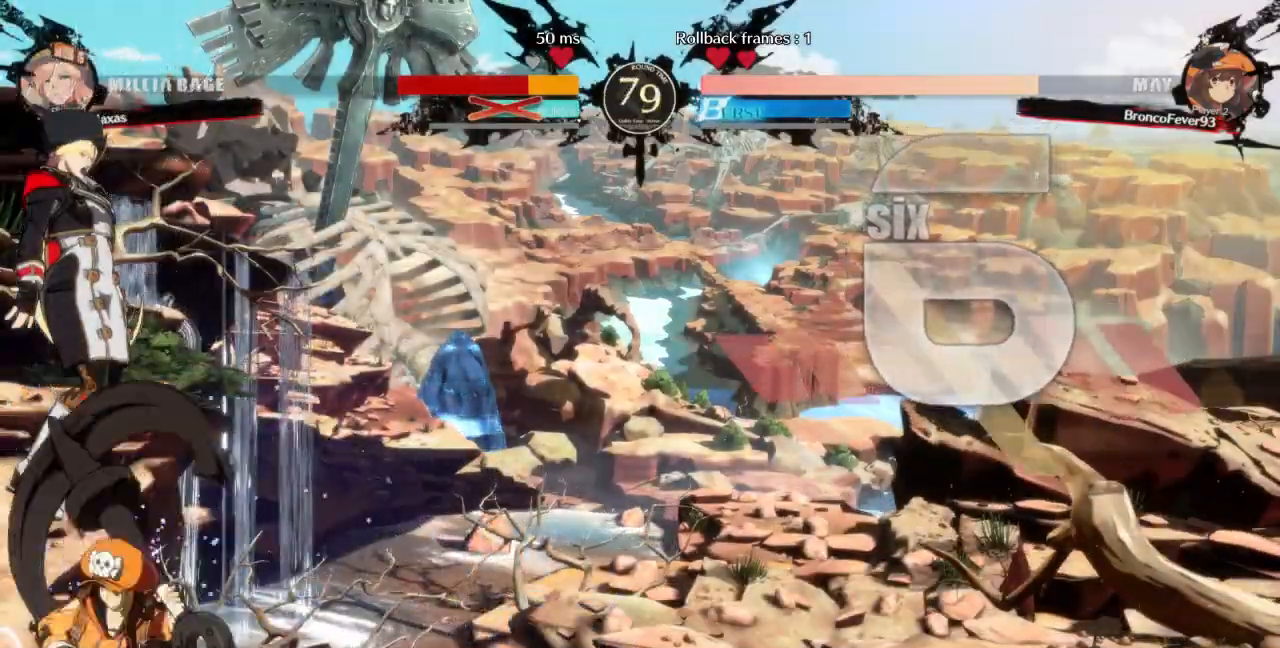
{"dt_ms": 500, "buttons": ["SQUARE", "TRIANGLE", "DPAD_RIGHT"]}
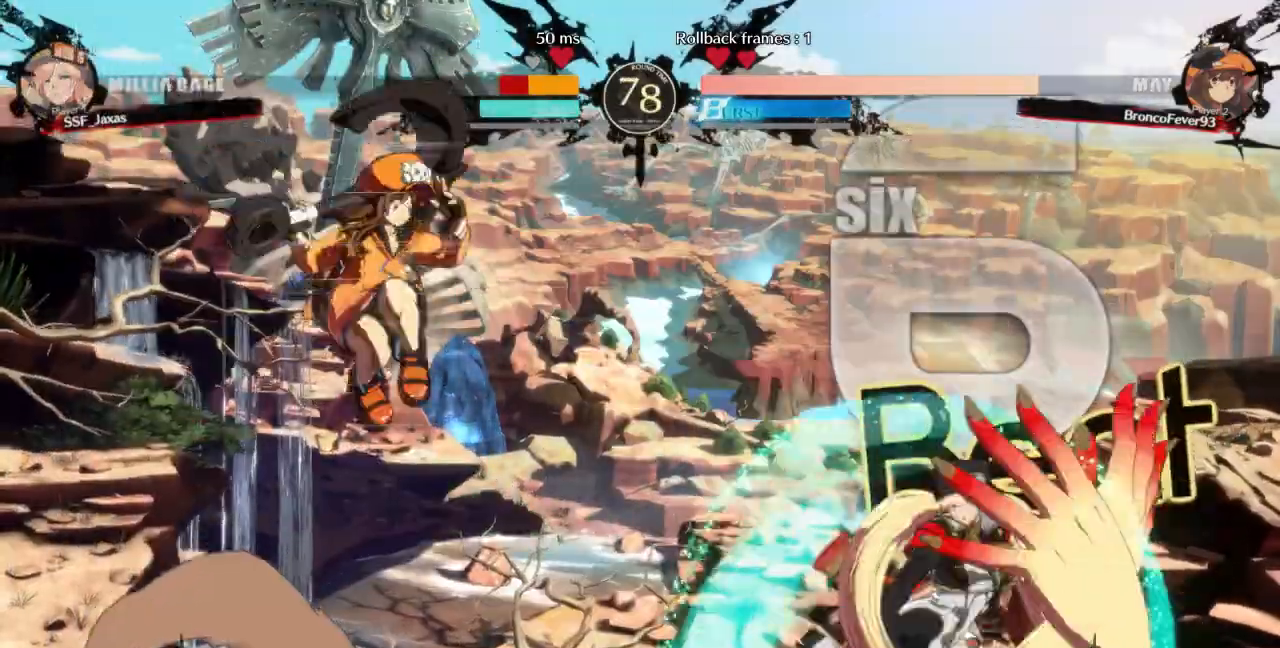
{"dt_ms": 500, "buttons": ["DPAD_RIGHT"], "events": [[33, "TRIANGLE", "up"], [67, "SQUARE", "up"], [333, "DPAD_UP", "down"], [500, "DPAD_UP", "up"]]}
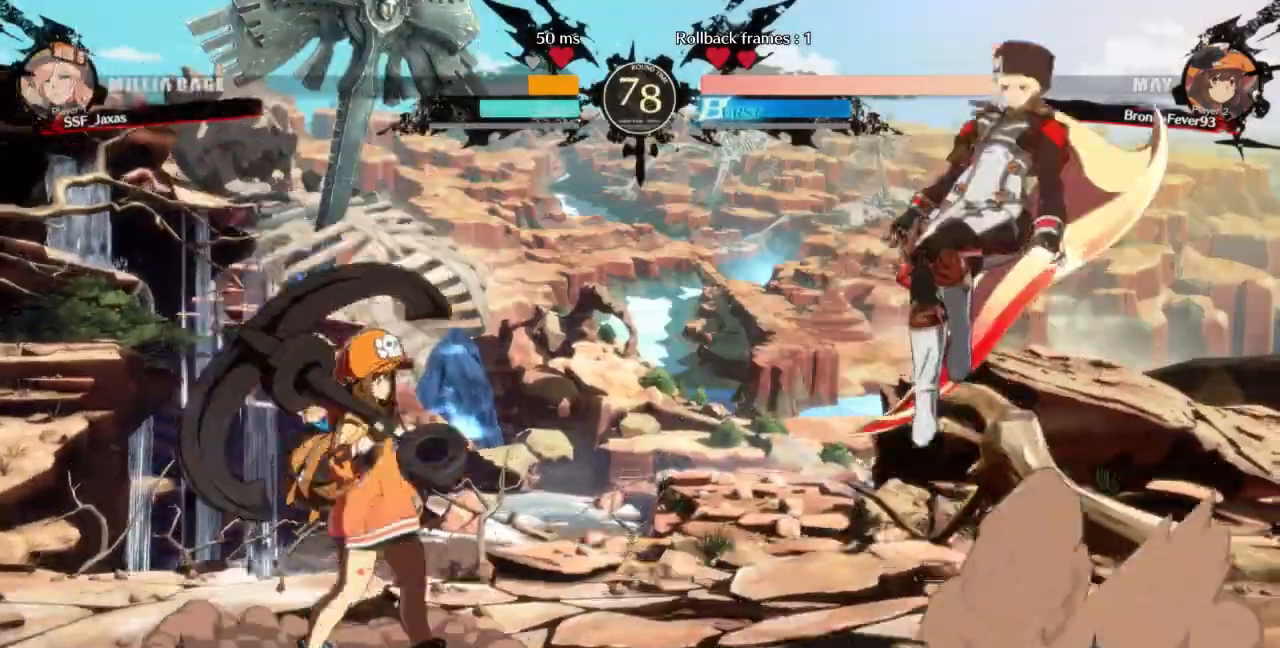
{"dt_ms": 500, "buttons": ["DPAD_RIGHT"]}
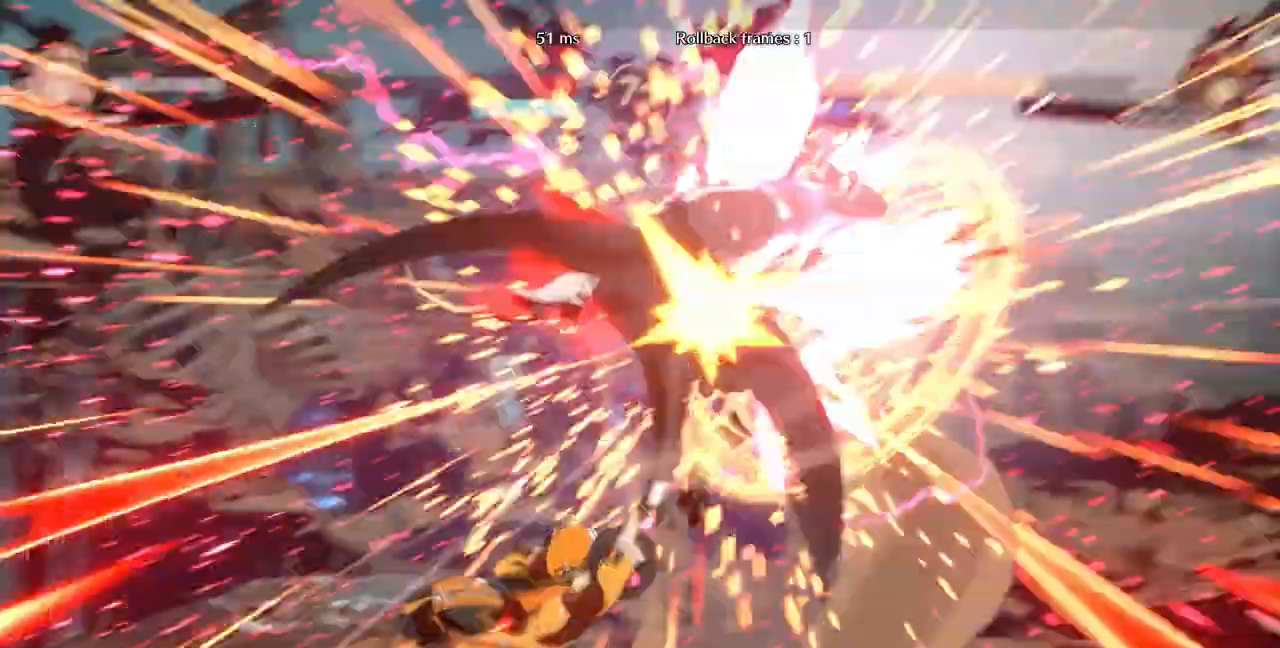
{"dt_ms": 1000, "buttons": ["CROSS"]}
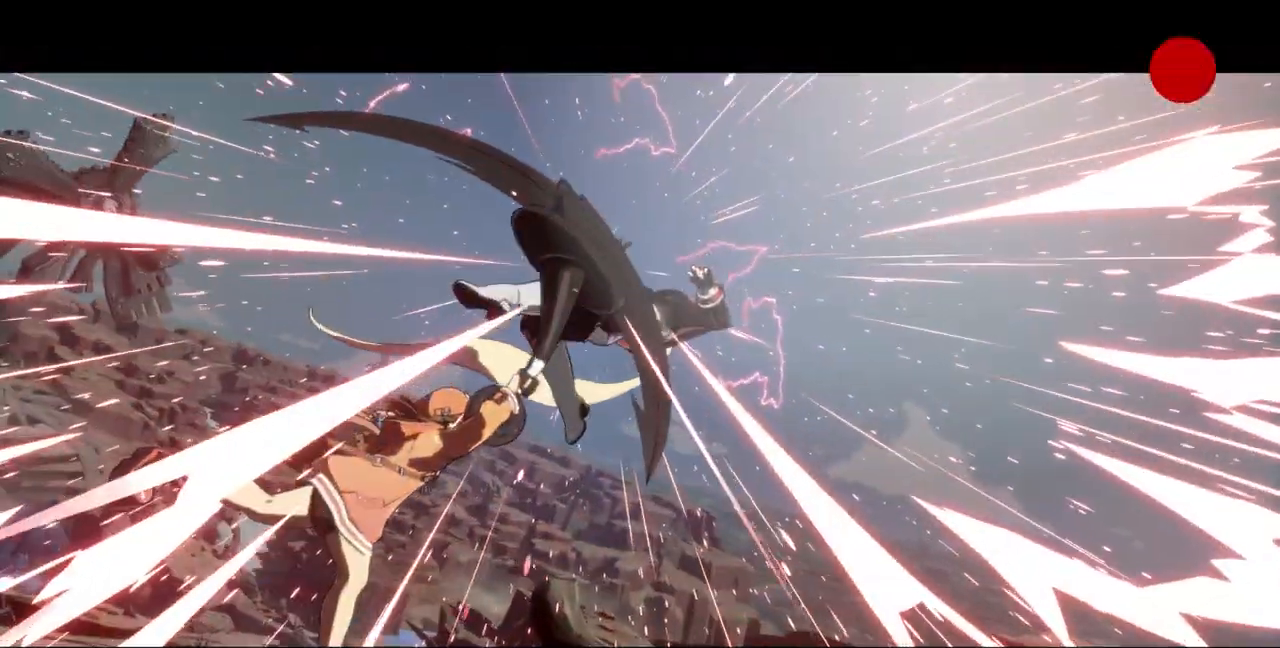
{"dt_ms": 500, "buttons": ["CROSS"], "events": [[33, "CROSS", "up"], [233, "CROSS", "down"], [367, "CROSS", "up"], [433, "CROSS", "down"]]}
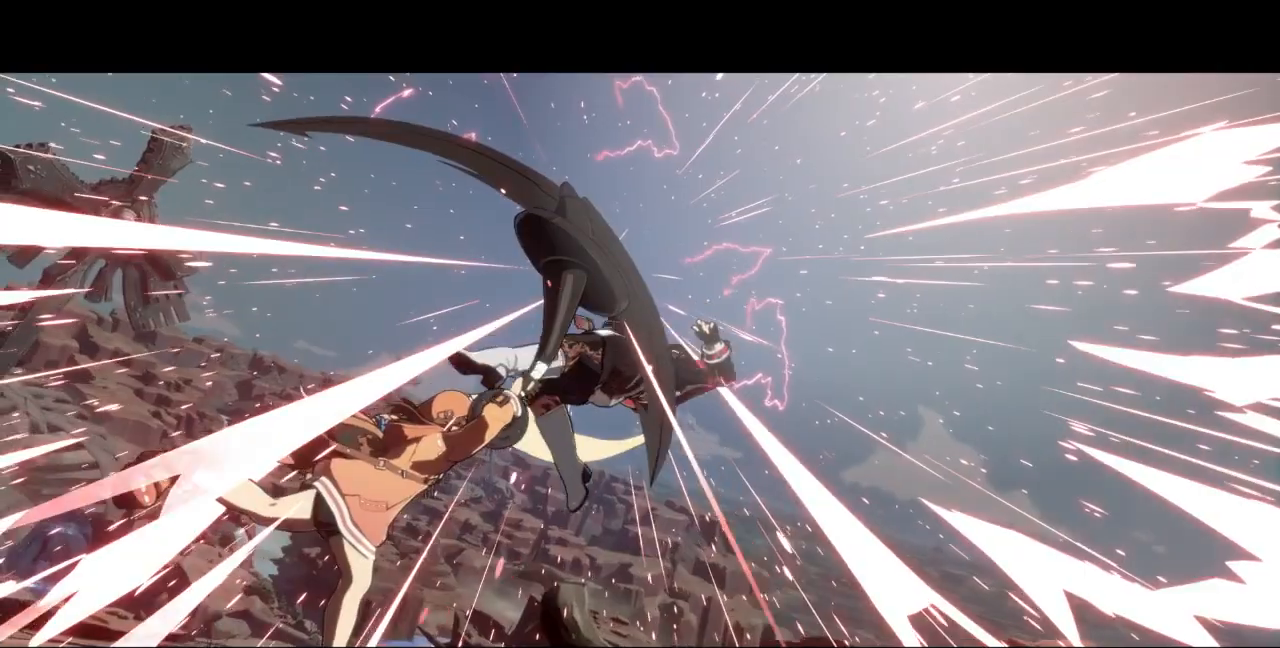
{"dt_ms": 500, "buttons": ["CROSS"]}
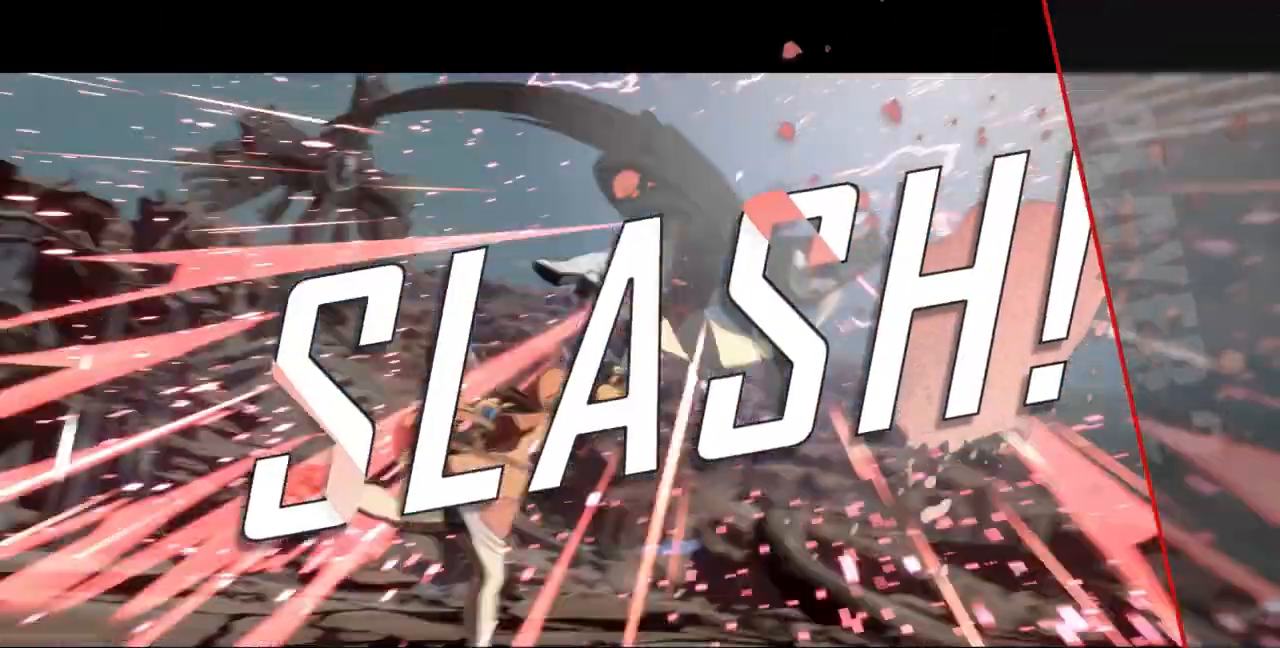
{"dt_ms": 500, "buttons": [], "events": [[100, "CROSS", "up"], [167, "CROSS", "down"], [300, "CROSS", "up"], [367, "CROSS", "down"], [500, "CROSS", "up"]]}
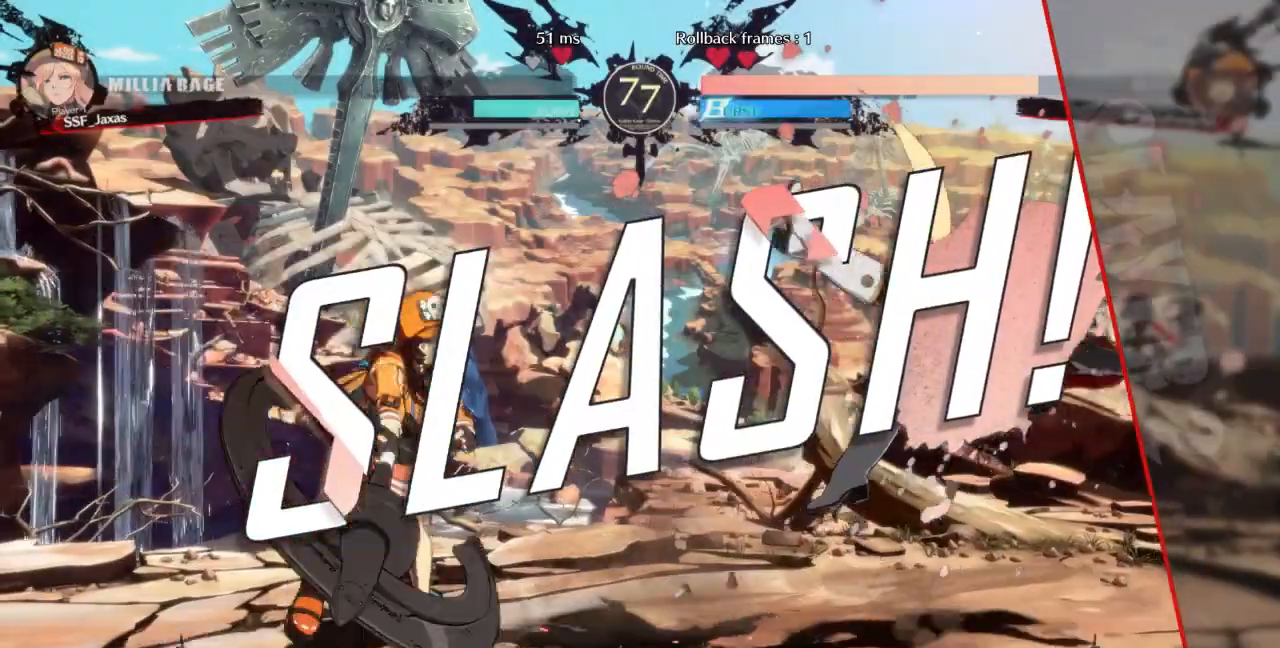
{"dt_ms": 500, "buttons": [], "events": [[100, "CROSS", "down"], [200, "CROSS", "up"], [333, "CROSS", "down"], [400, "CROSS", "up"]]}